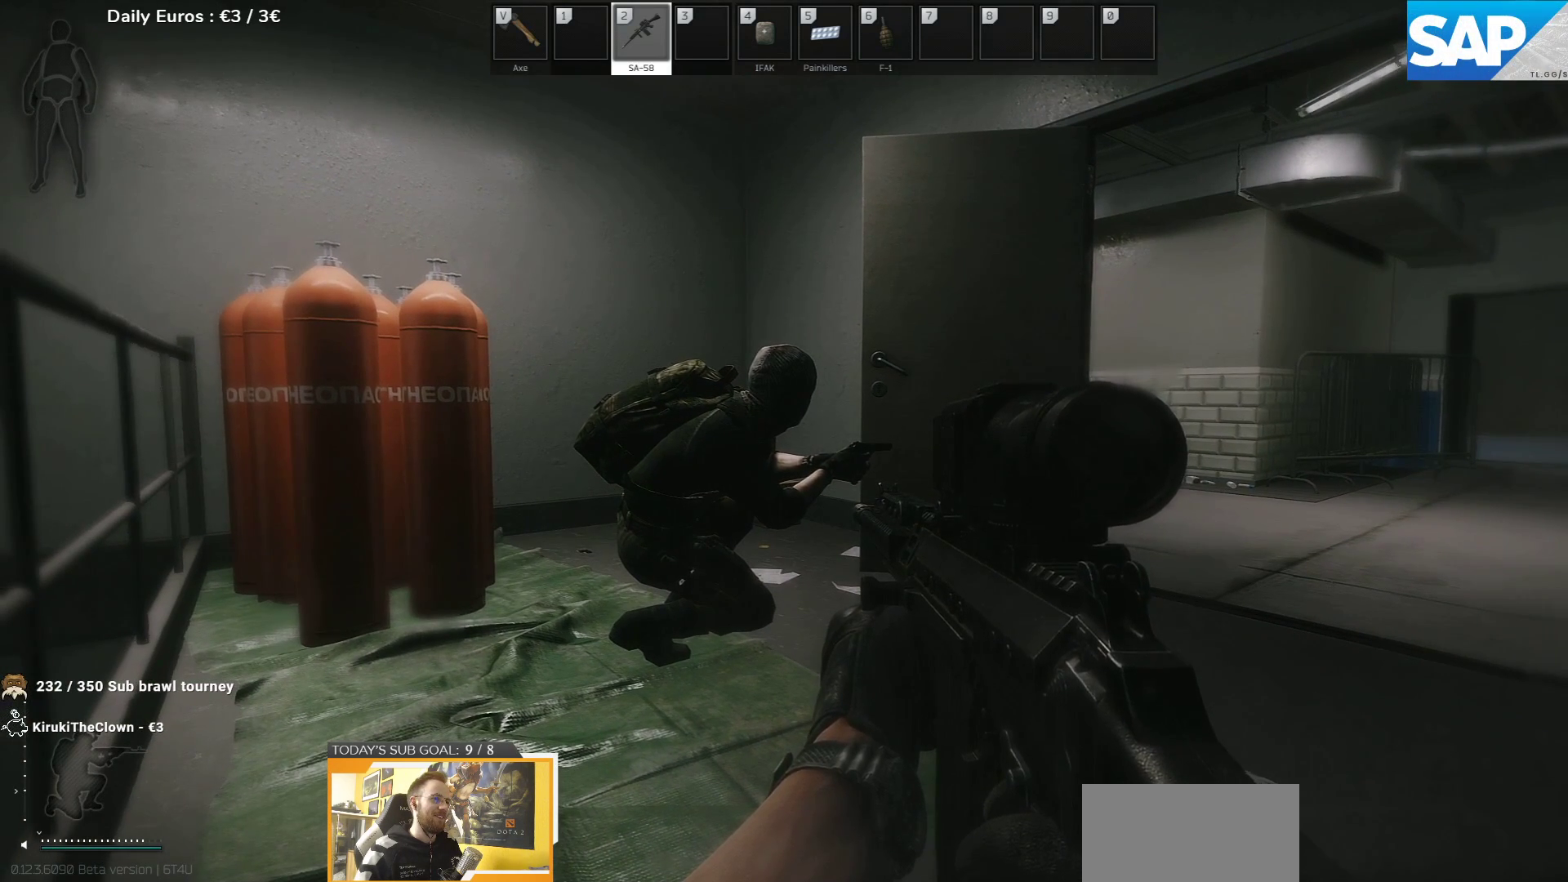
Gameplay with keyboard; each line is a JSON object with the keys held at the frame after it. "events" lists presses ("down") and releases ("up") of "1", "2", "3", "4", "5", "a", "d", "e", "f", "g", "q", "r", "s", "shift", "t", "tab" and "w" between this image and that frame as [ms after this image, input, new state], when the widget could be followed in between. No other keys are recorded. Mouse input is not recorded.
{"keys": ["d"], "events": [[367, "d", "down"]]}
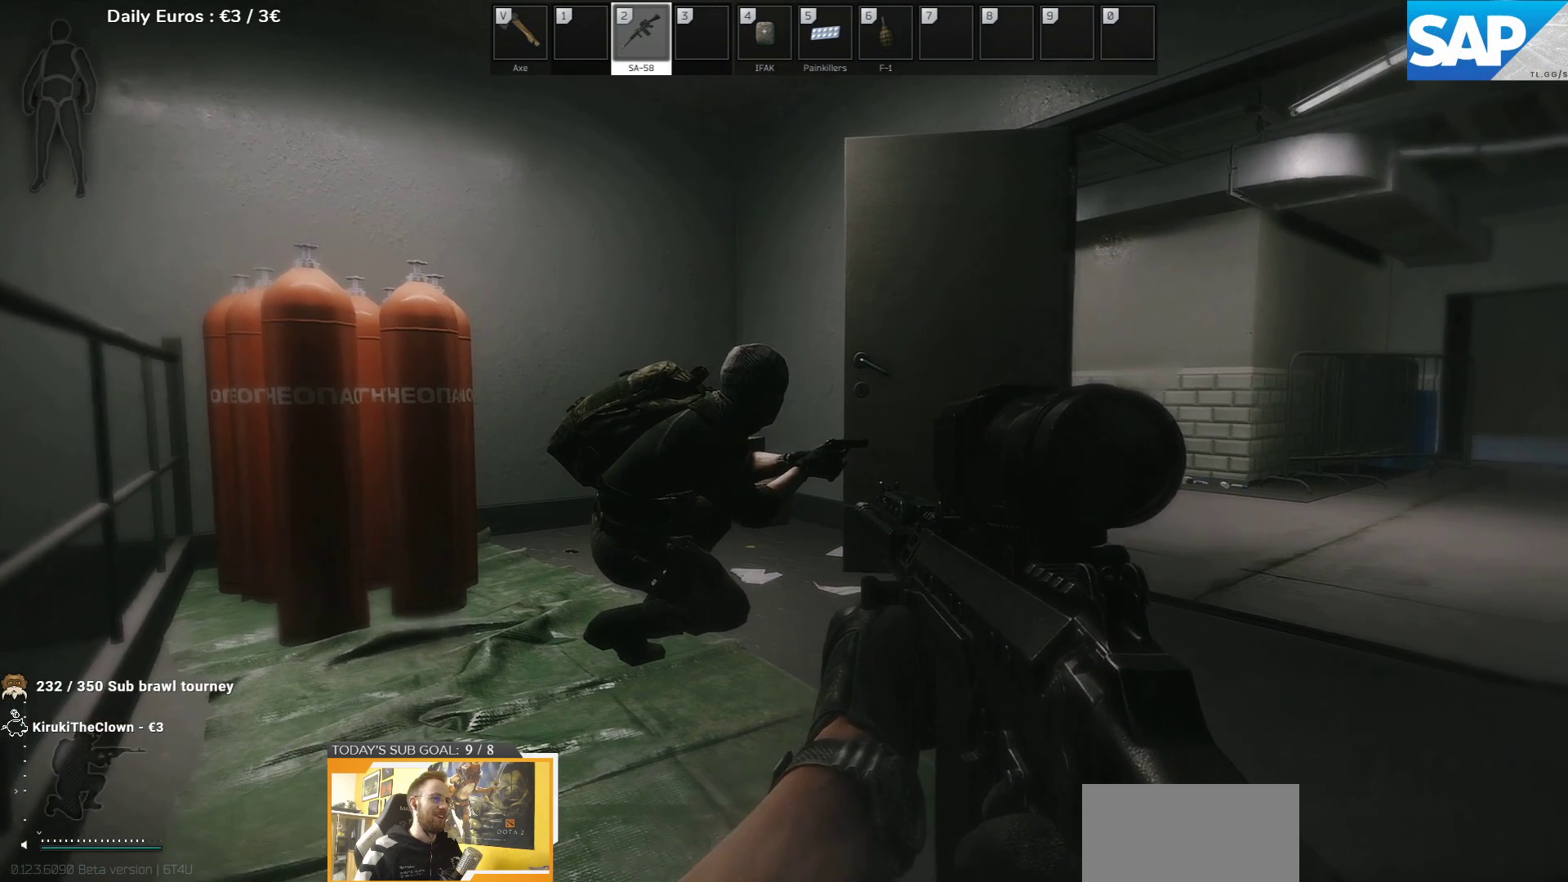
{"keys": ["d"], "events": []}
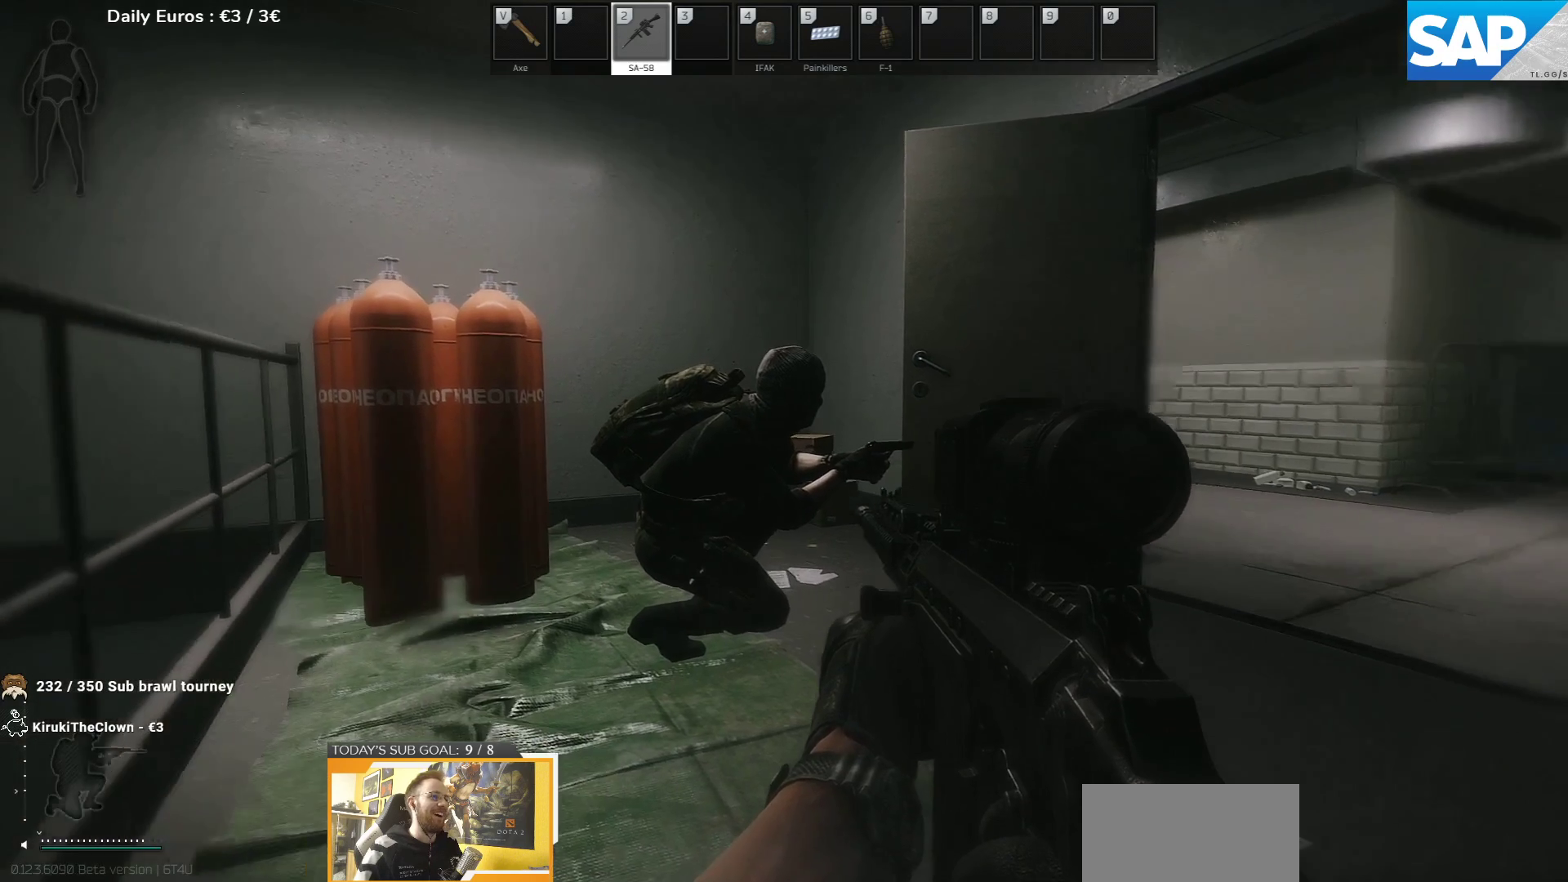
{"keys": ["d", "w"], "events": [[500, "w", "down"]]}
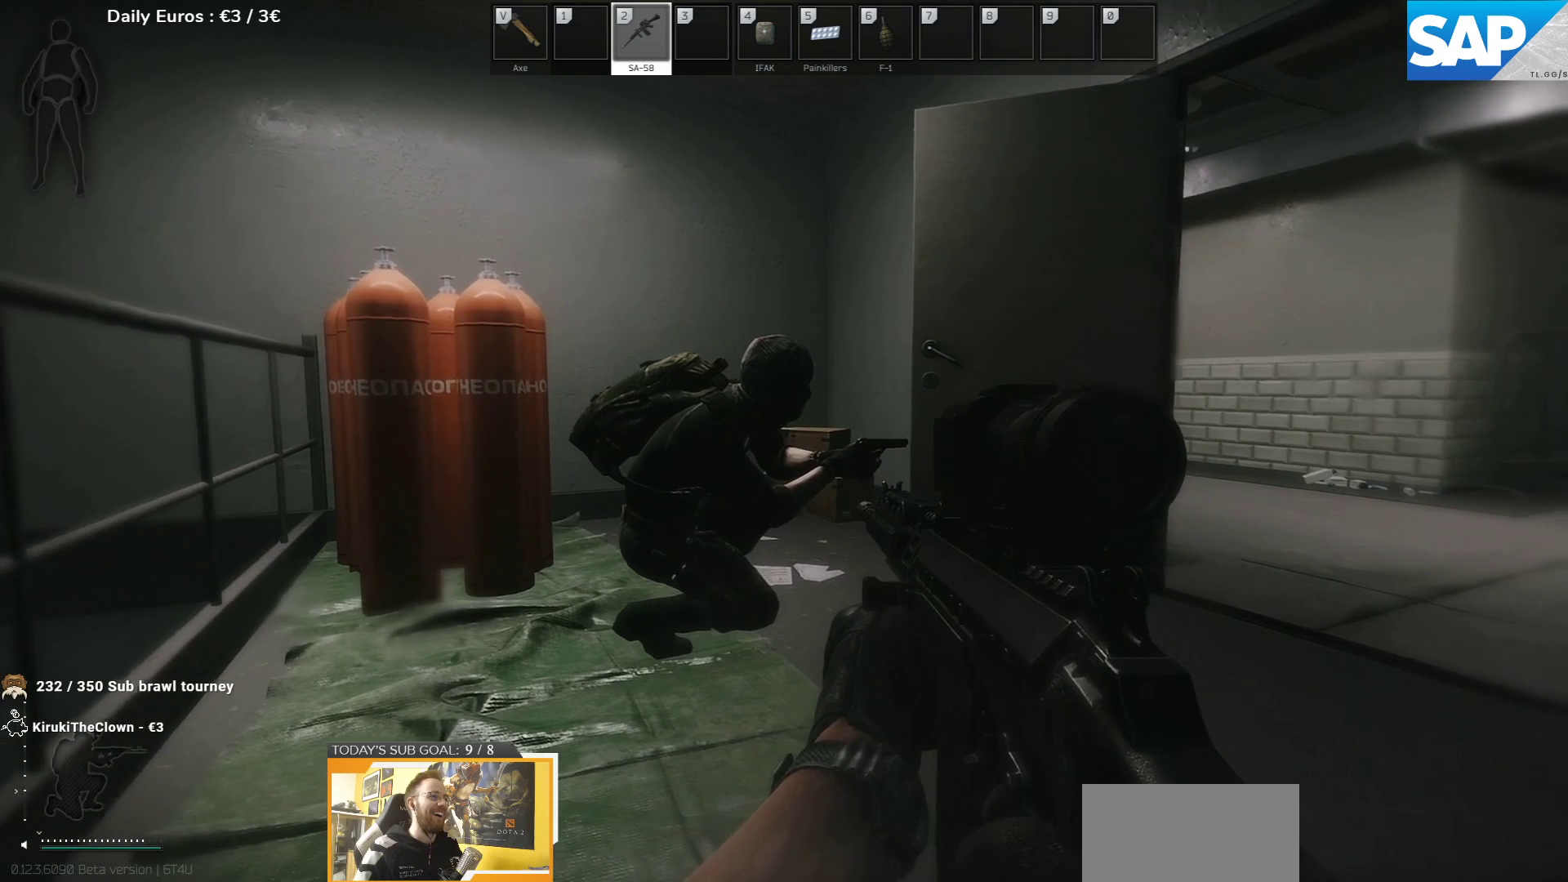
{"keys": ["d", "w"], "events": []}
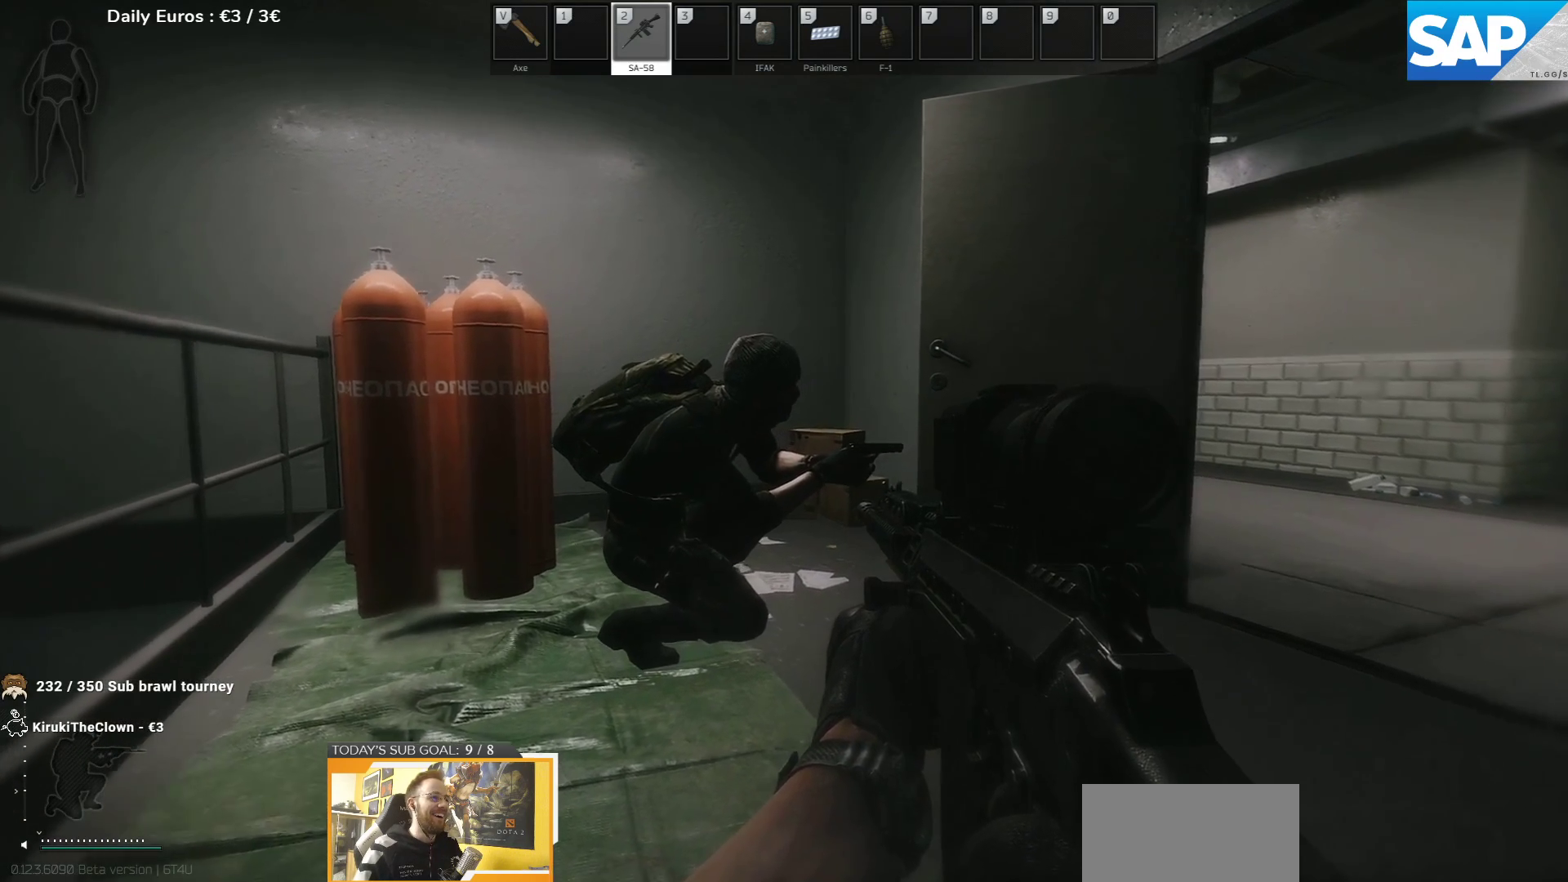
{"keys": ["d", "w"], "events": []}
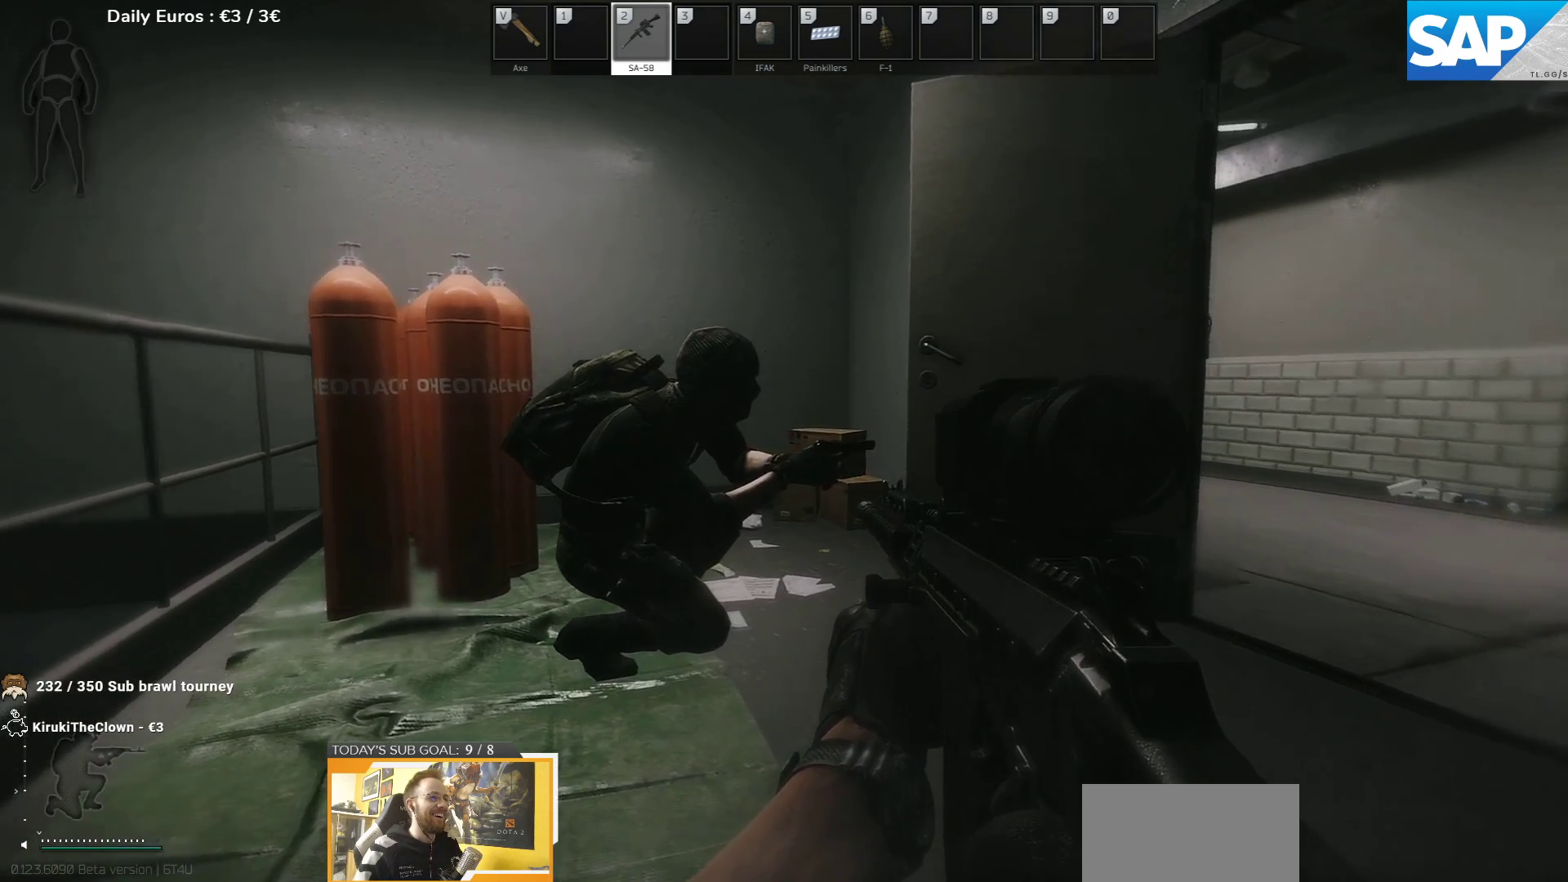
{"keys": ["d"], "events": [[217, "w", "up"]]}
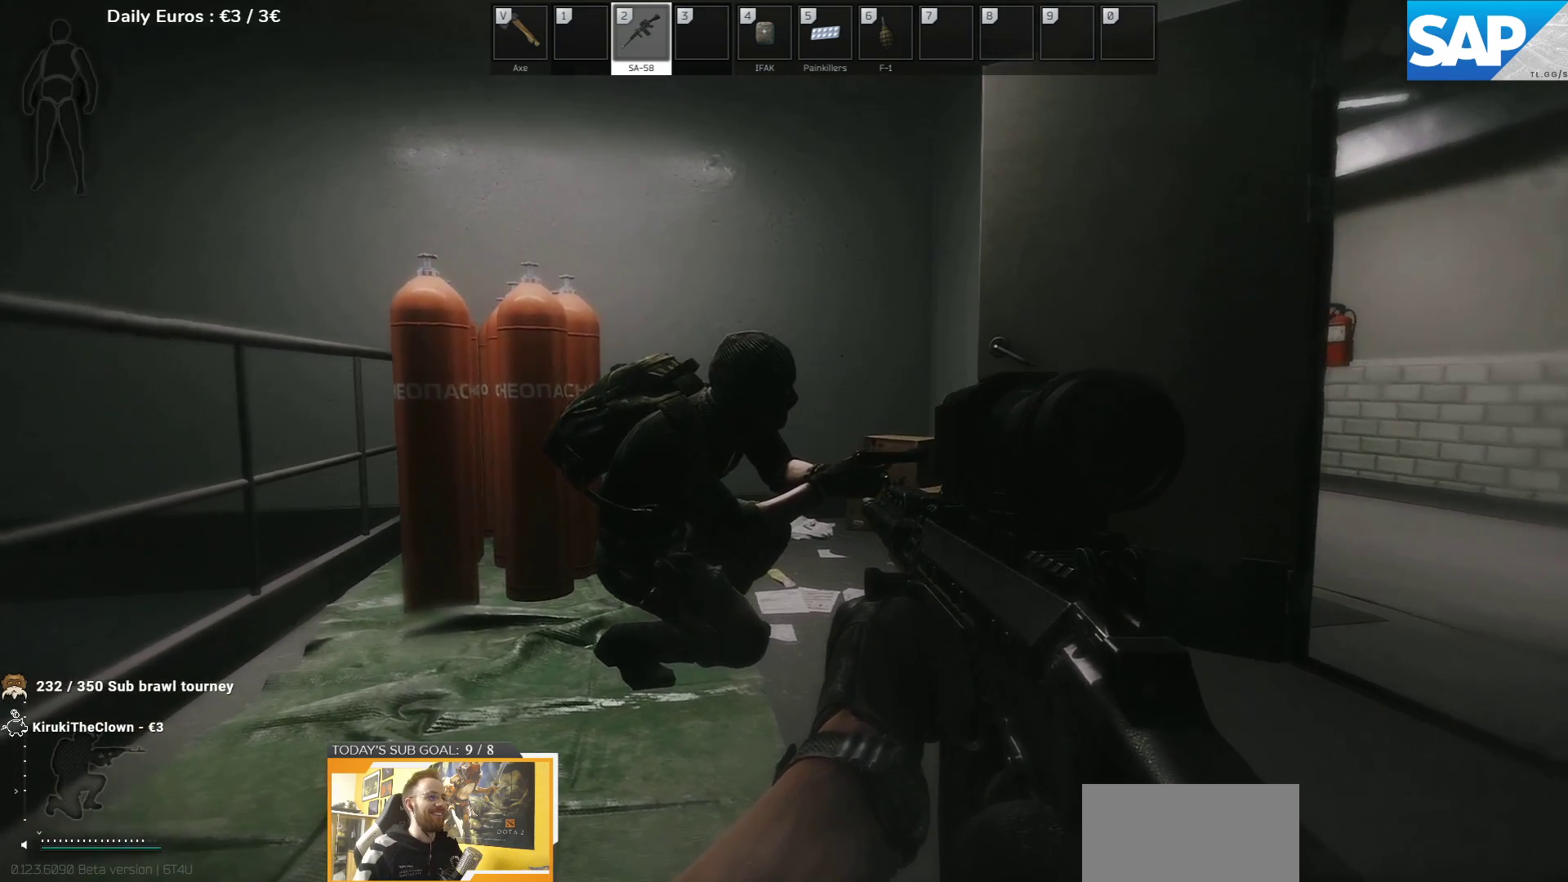
{"keys": [], "events": [[150, "d", "up"], [167, "d", "down"], [217, "d", "up"]]}
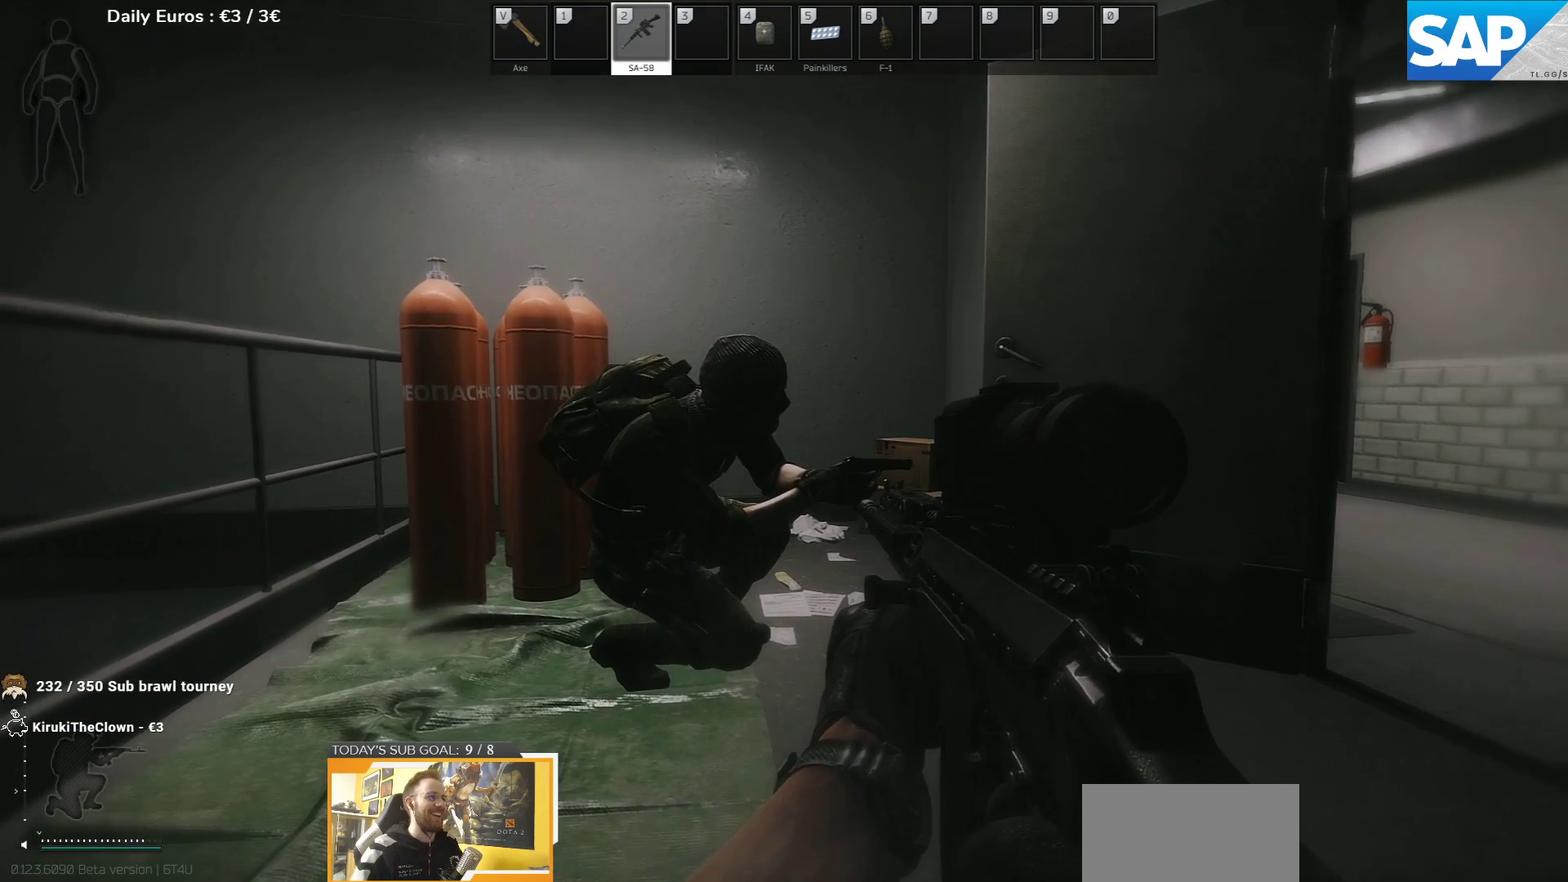
{"keys": [], "events": []}
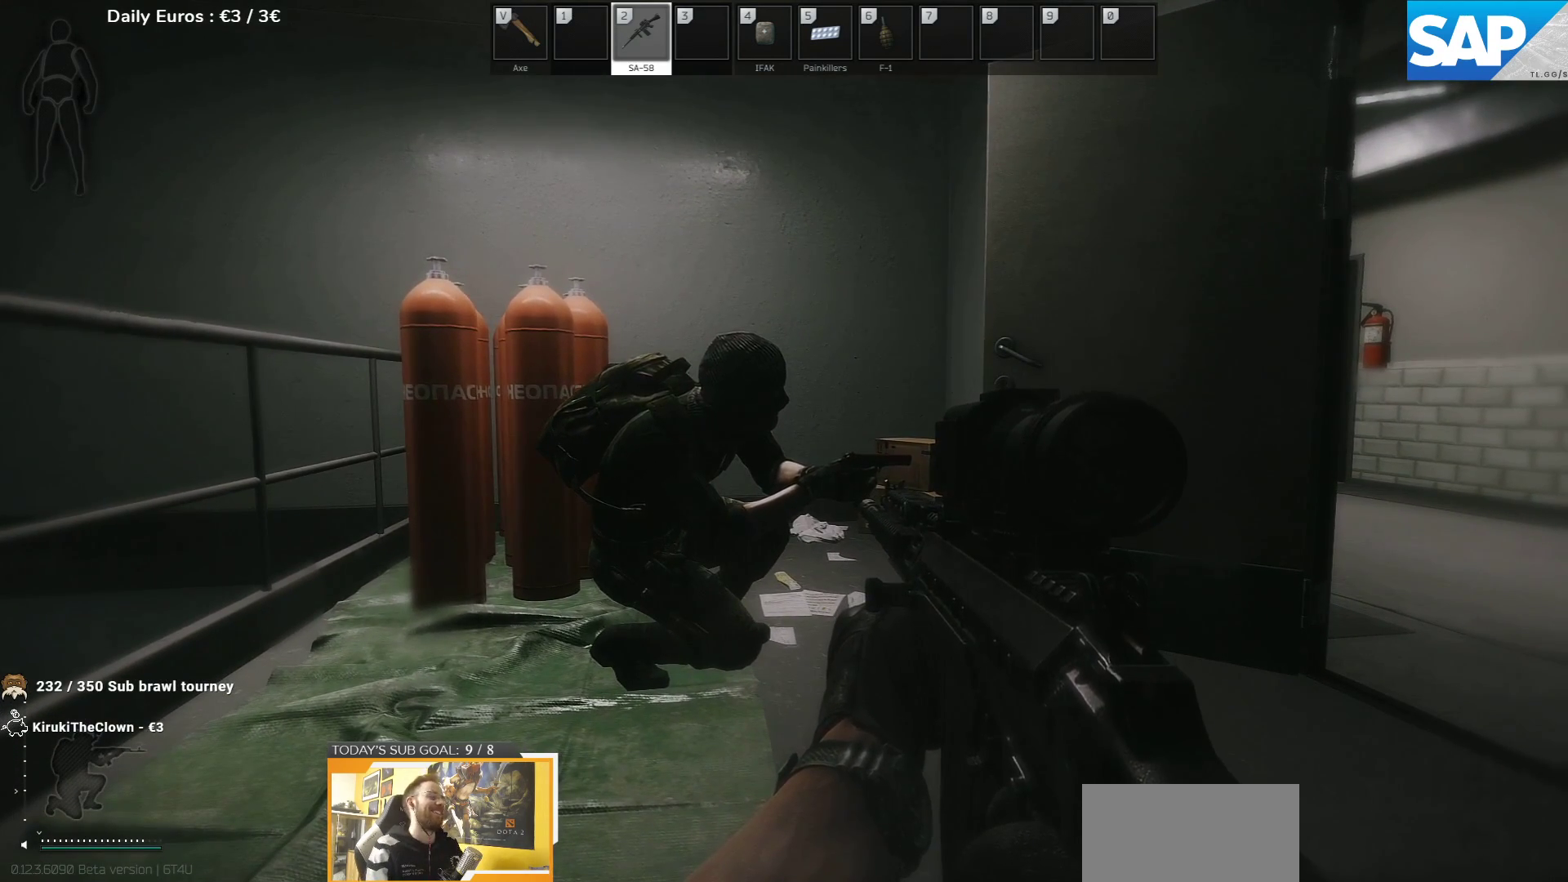
{"keys": [], "events": []}
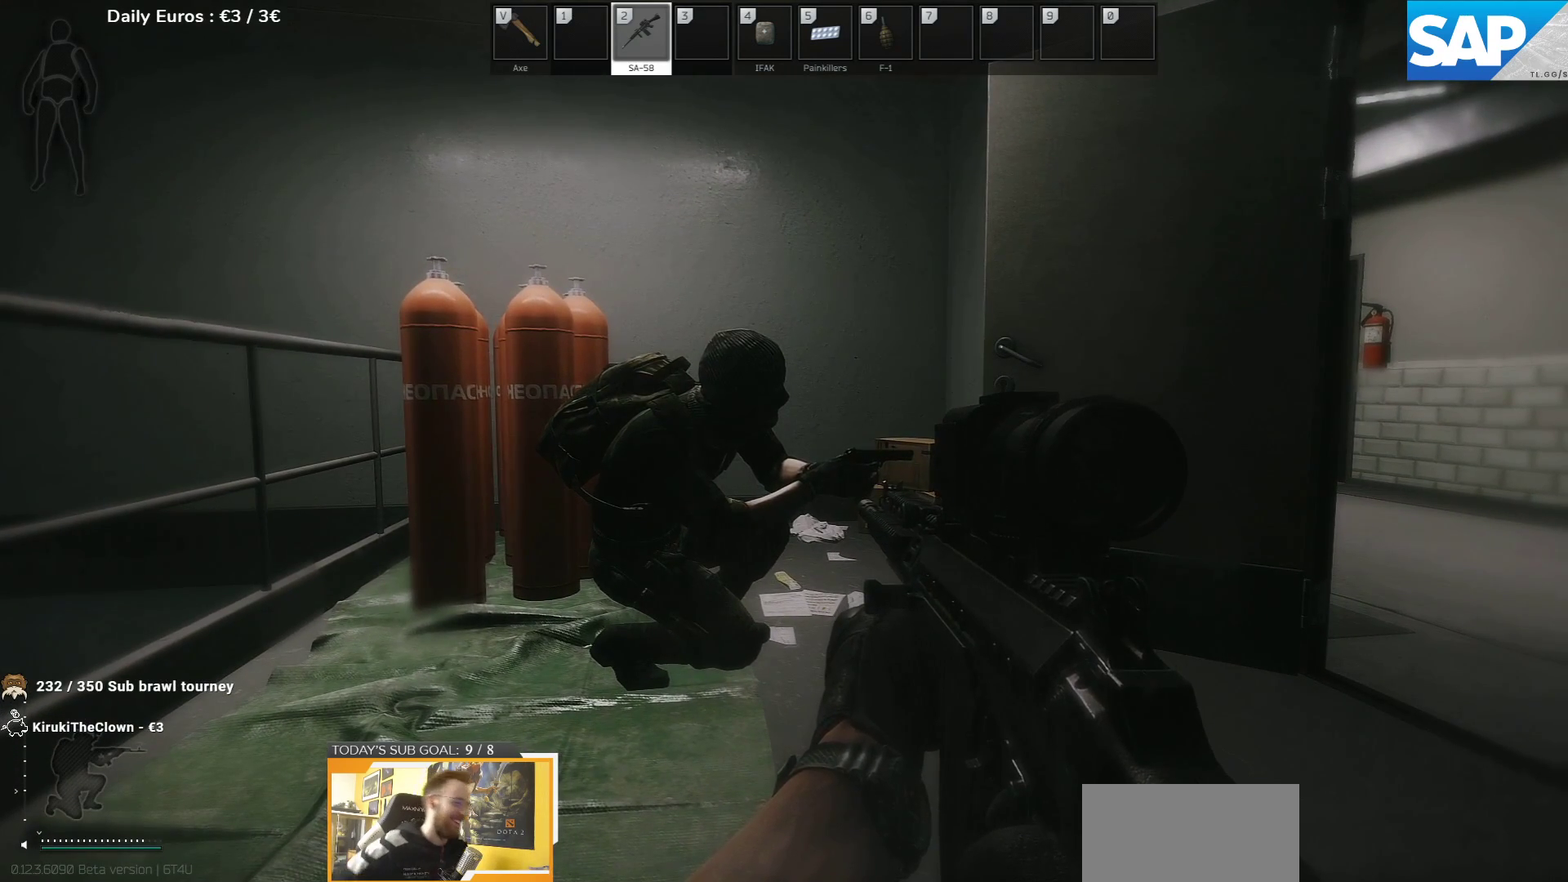
{"keys": [], "events": []}
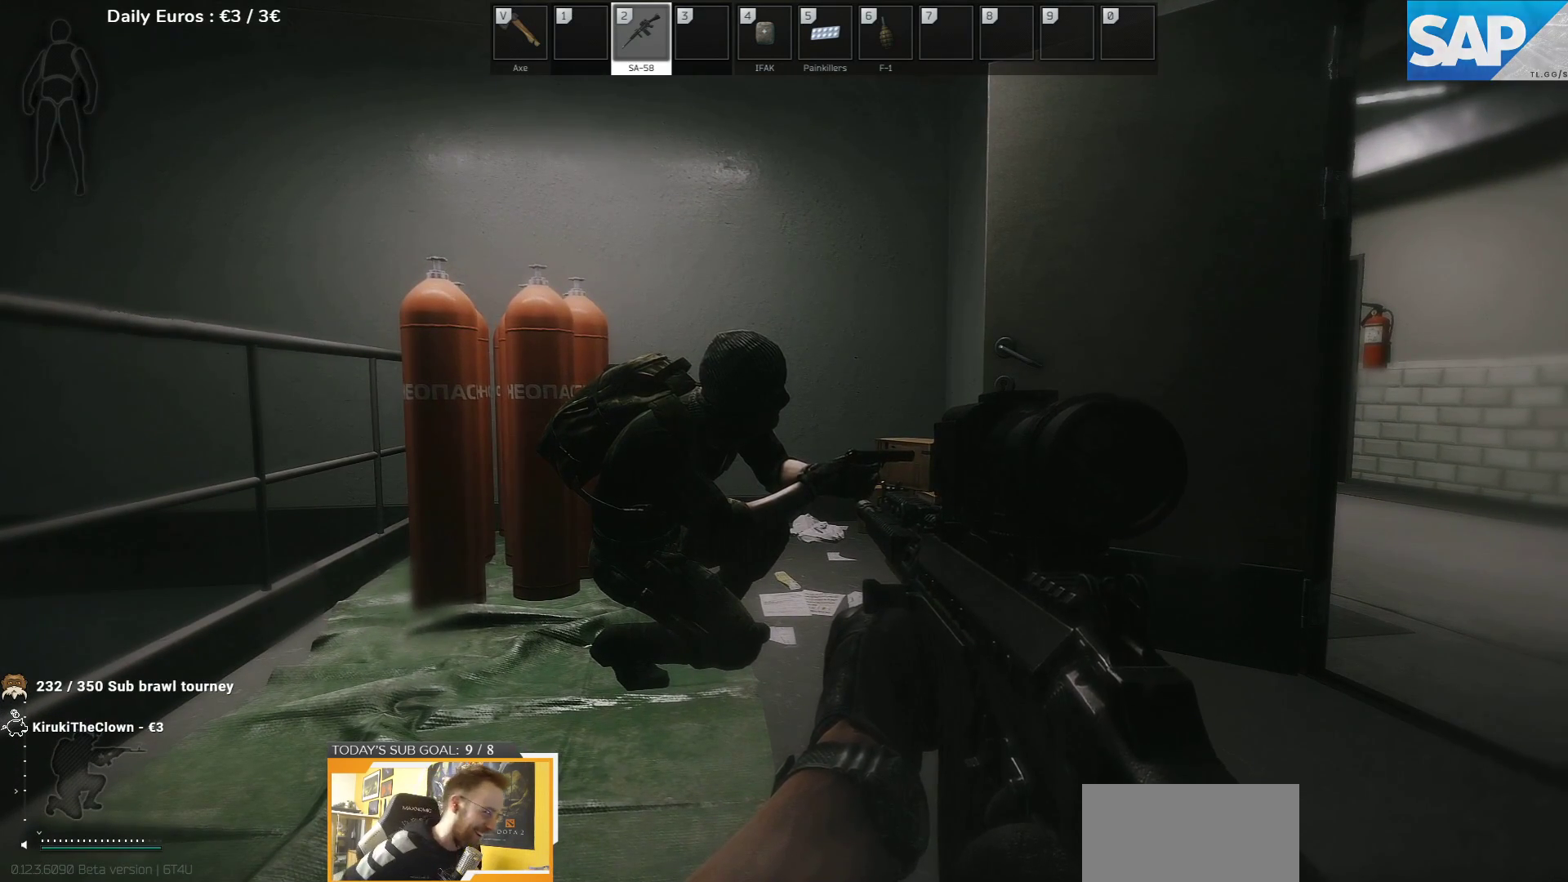
{"keys": [], "events": []}
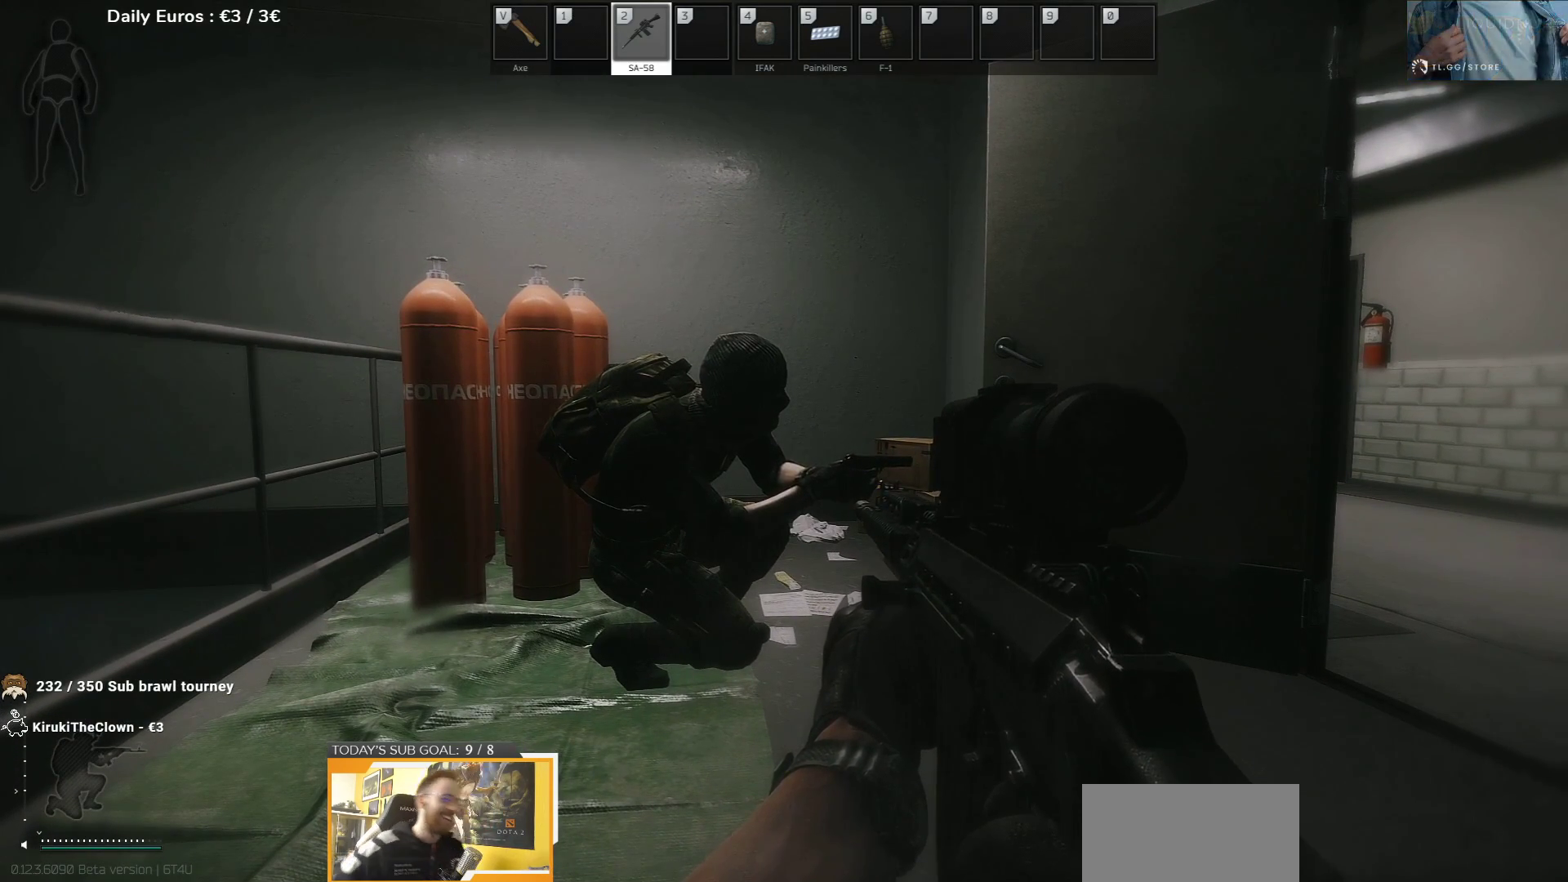
{"keys": ["a", "s"], "events": [[333, "a", "down"], [417, "s", "down"]]}
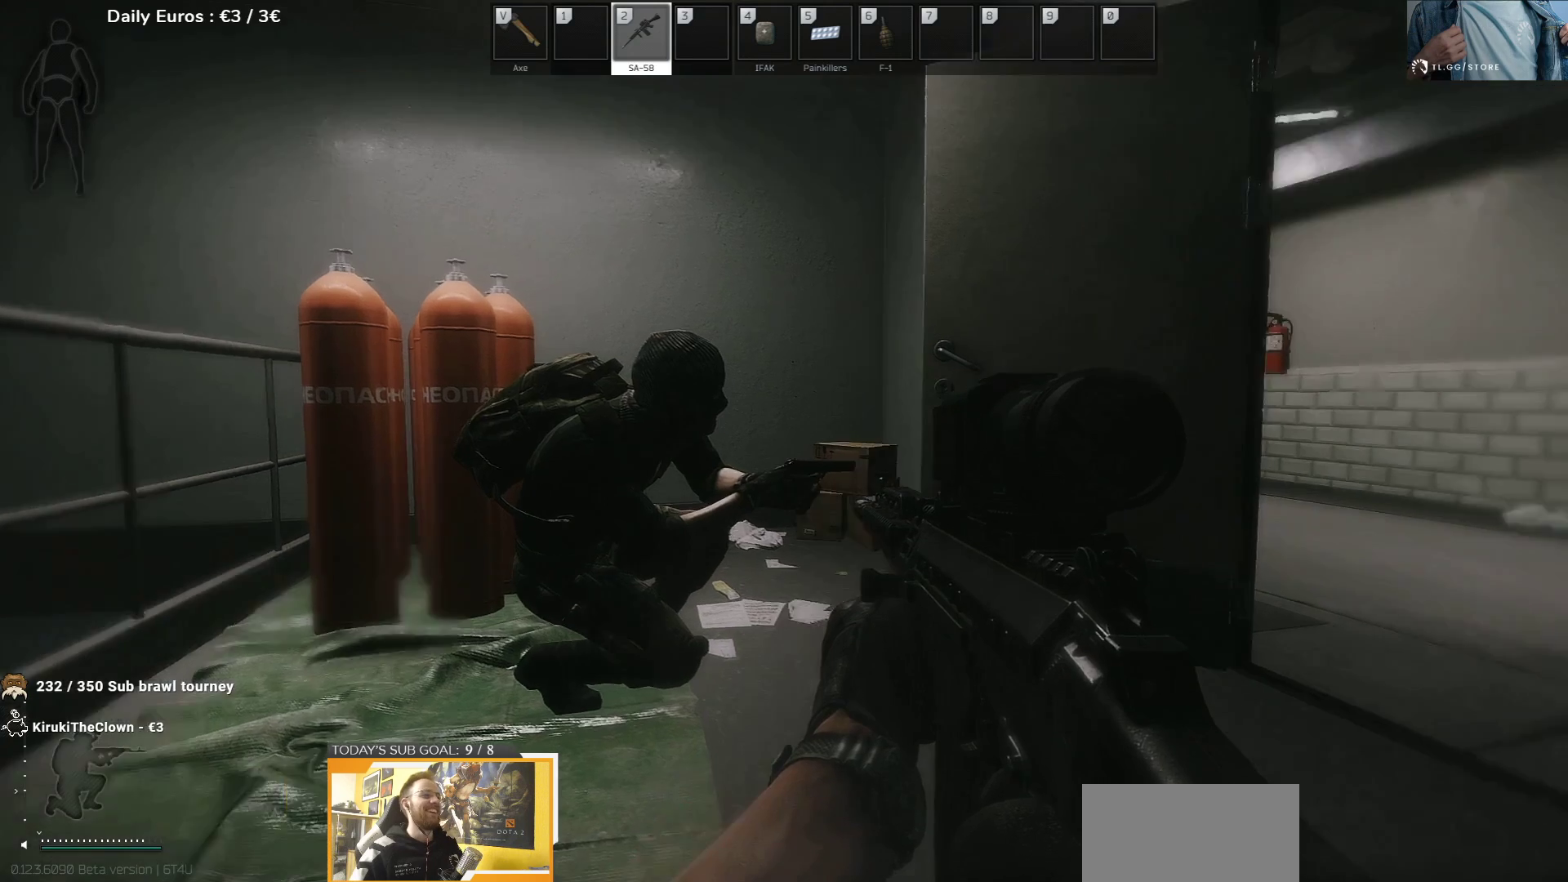
{"keys": ["s"], "events": [[483, "a", "up"]]}
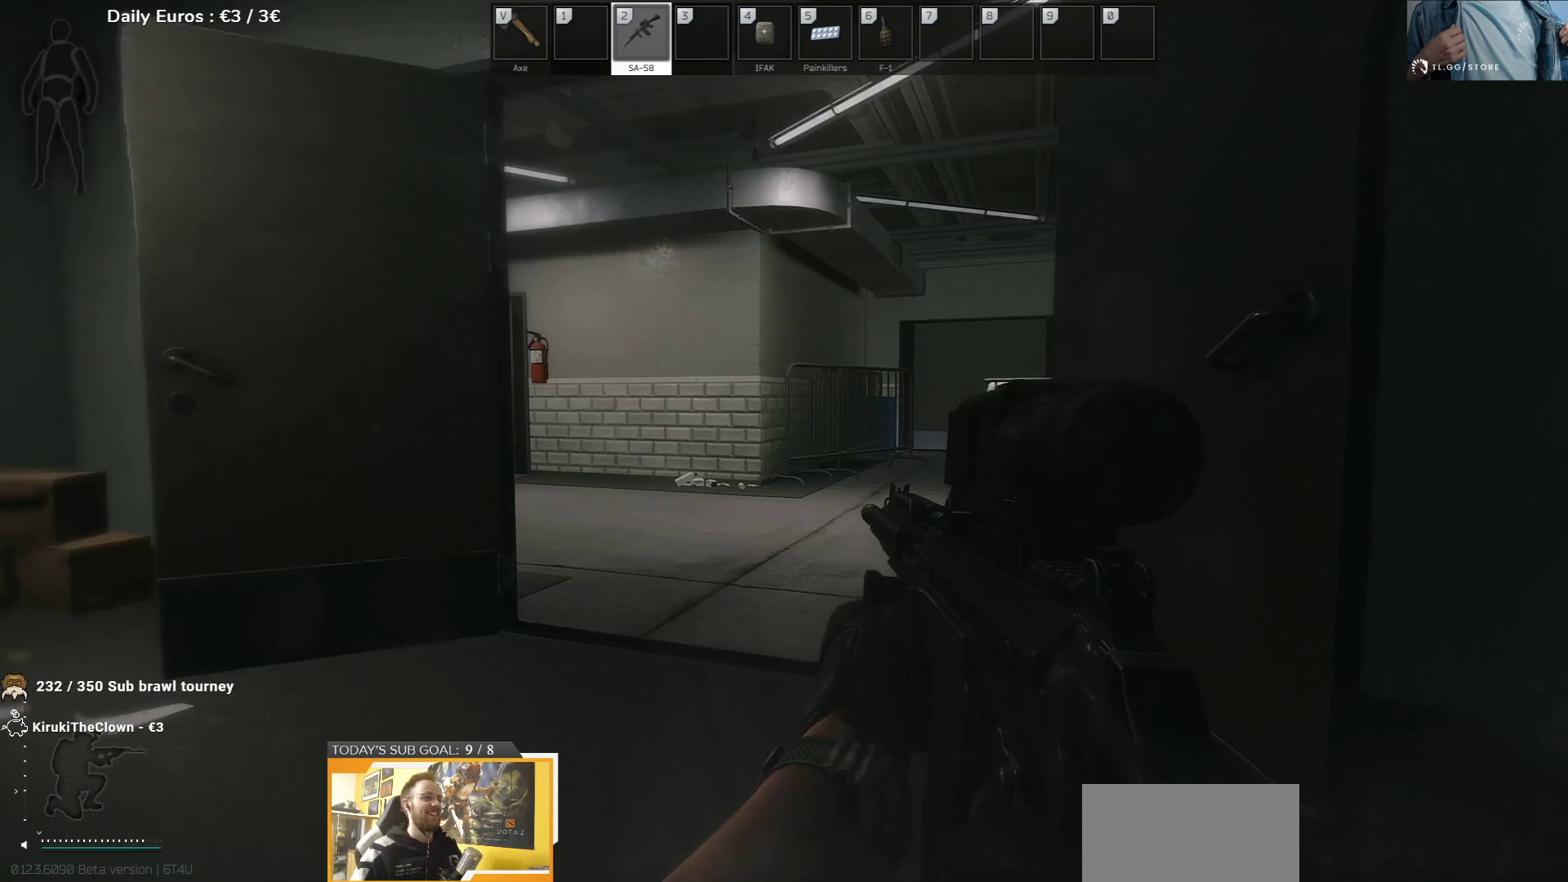
{"keys": [], "events": [[217, "s", "up"]]}
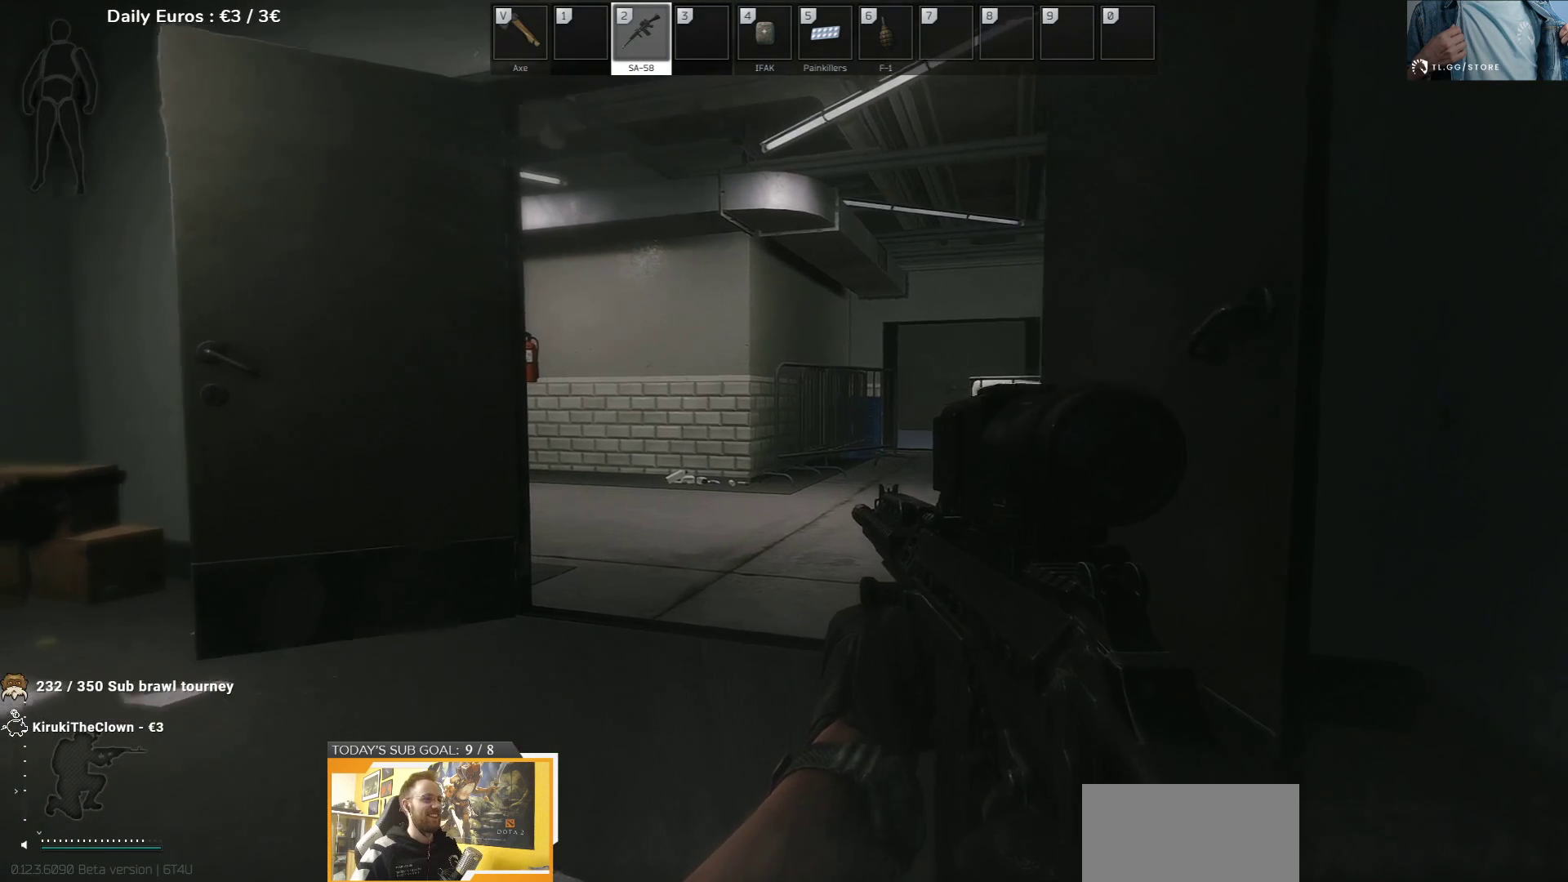
{"keys": [], "events": []}
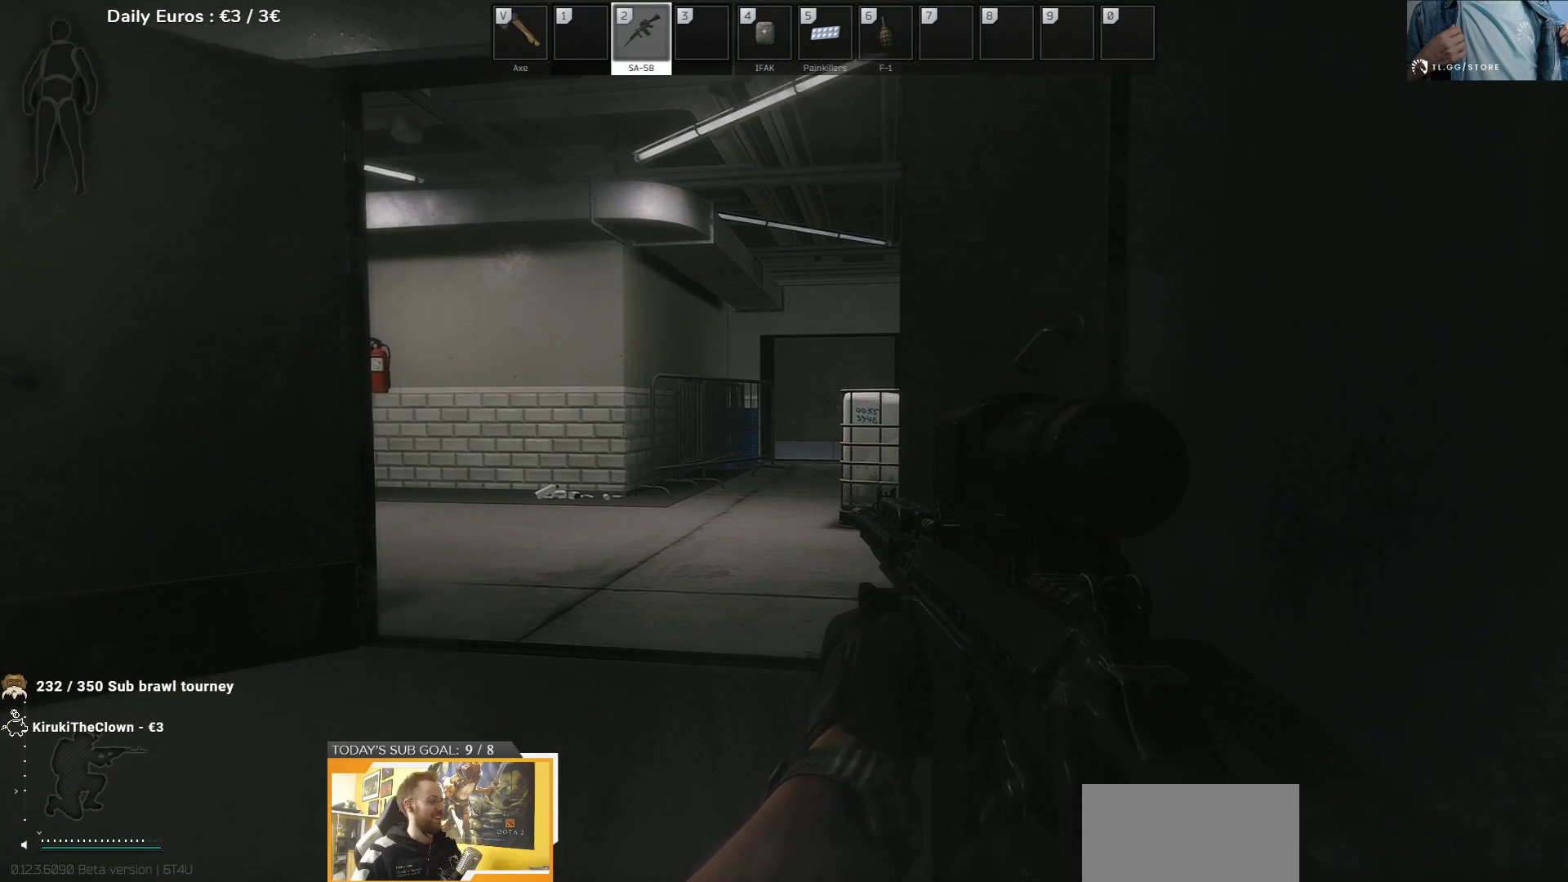
{"keys": [], "events": []}
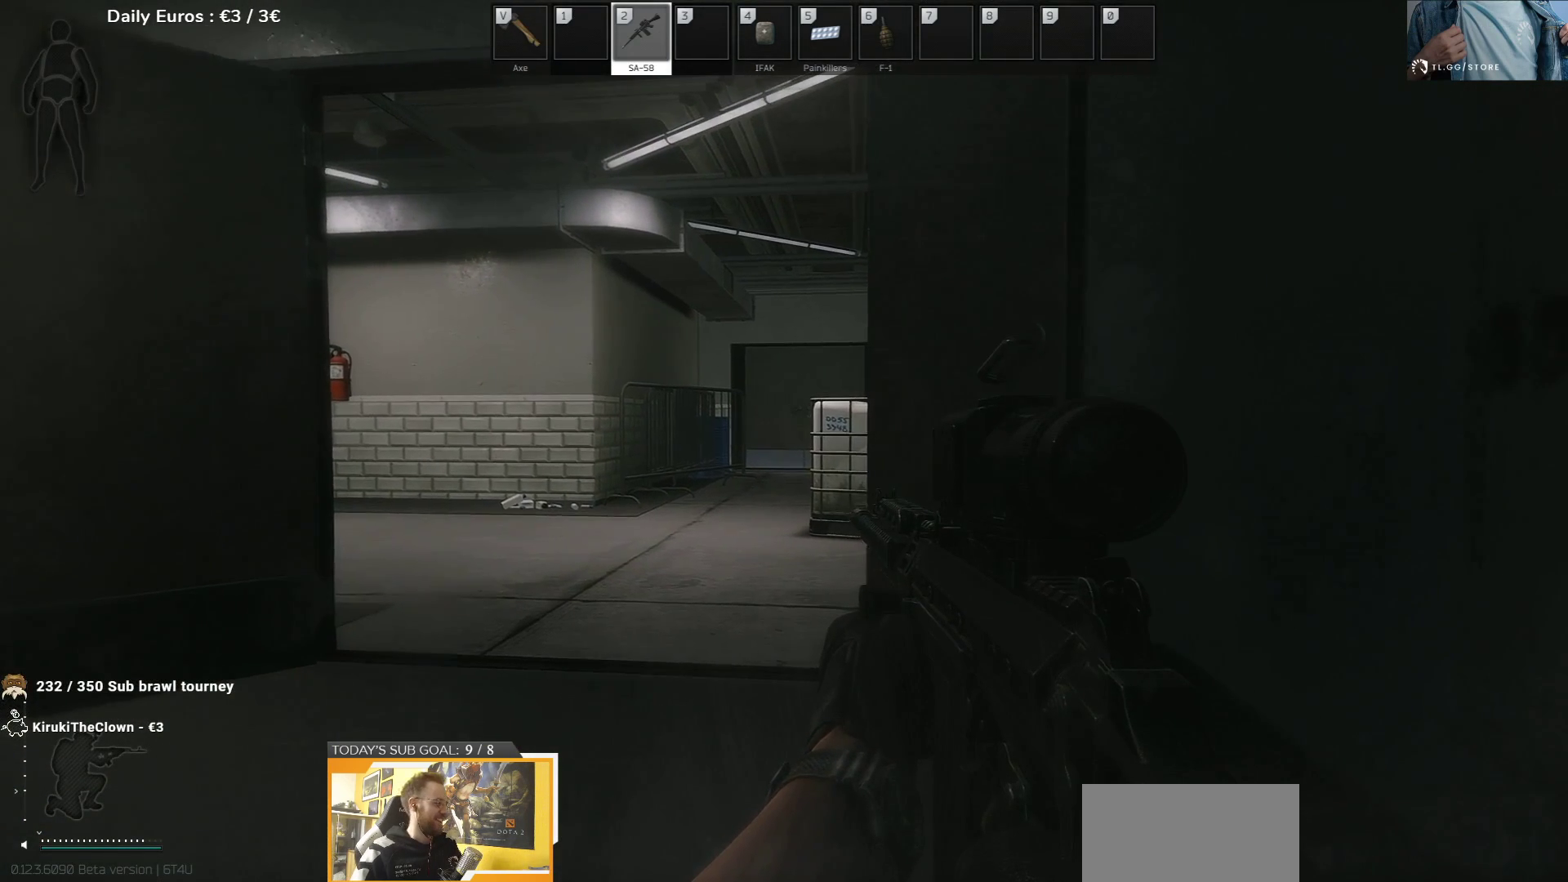
{"keys": [], "events": []}
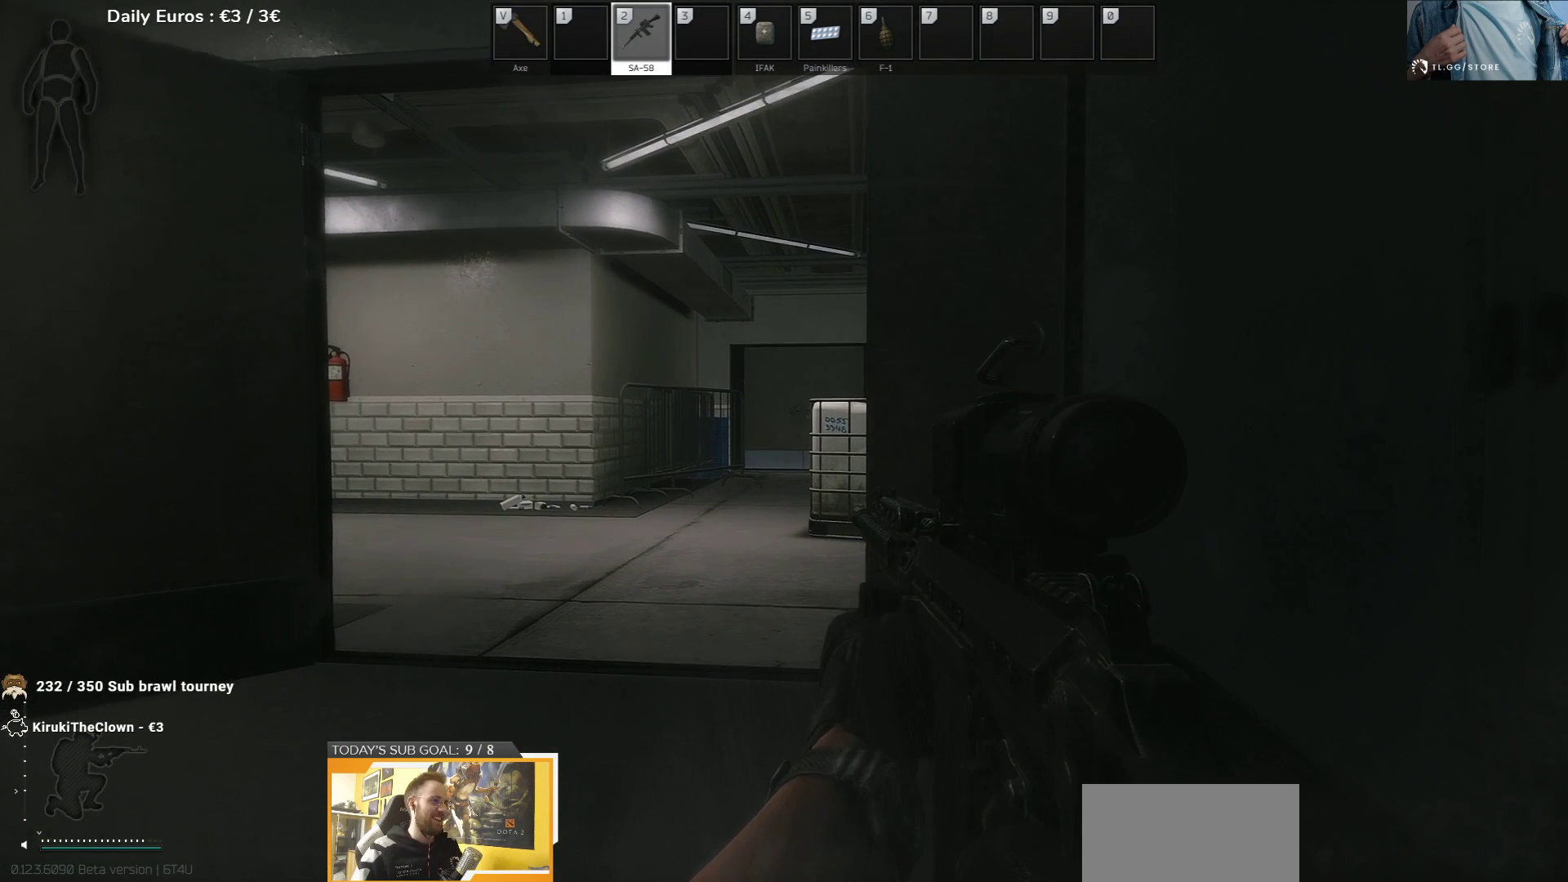
{"keys": [], "events": []}
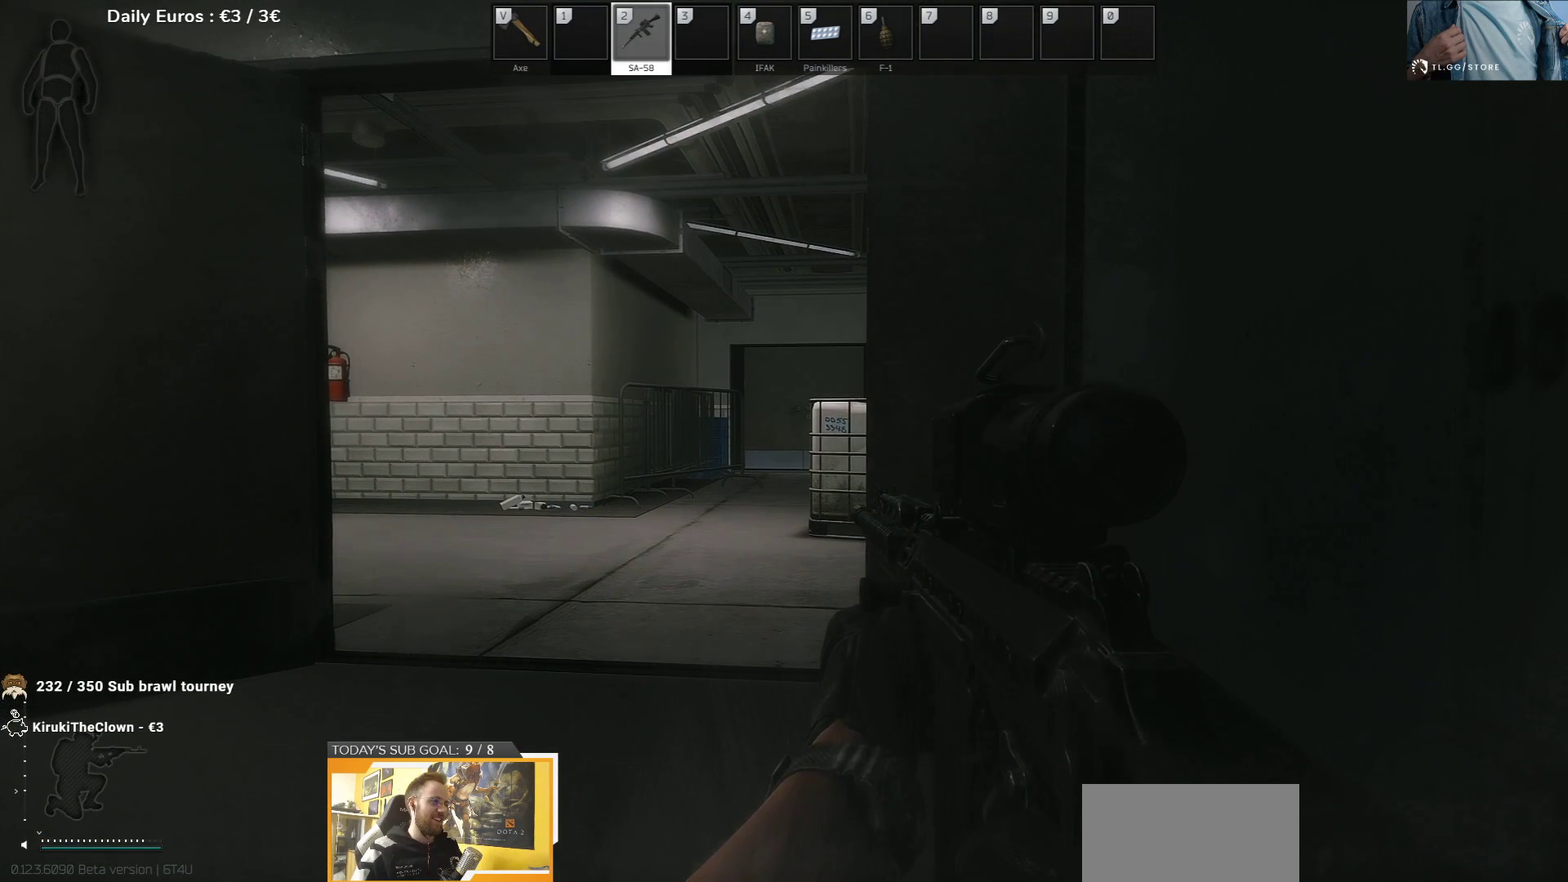
{"keys": ["w"], "events": [[383, "w", "down"]]}
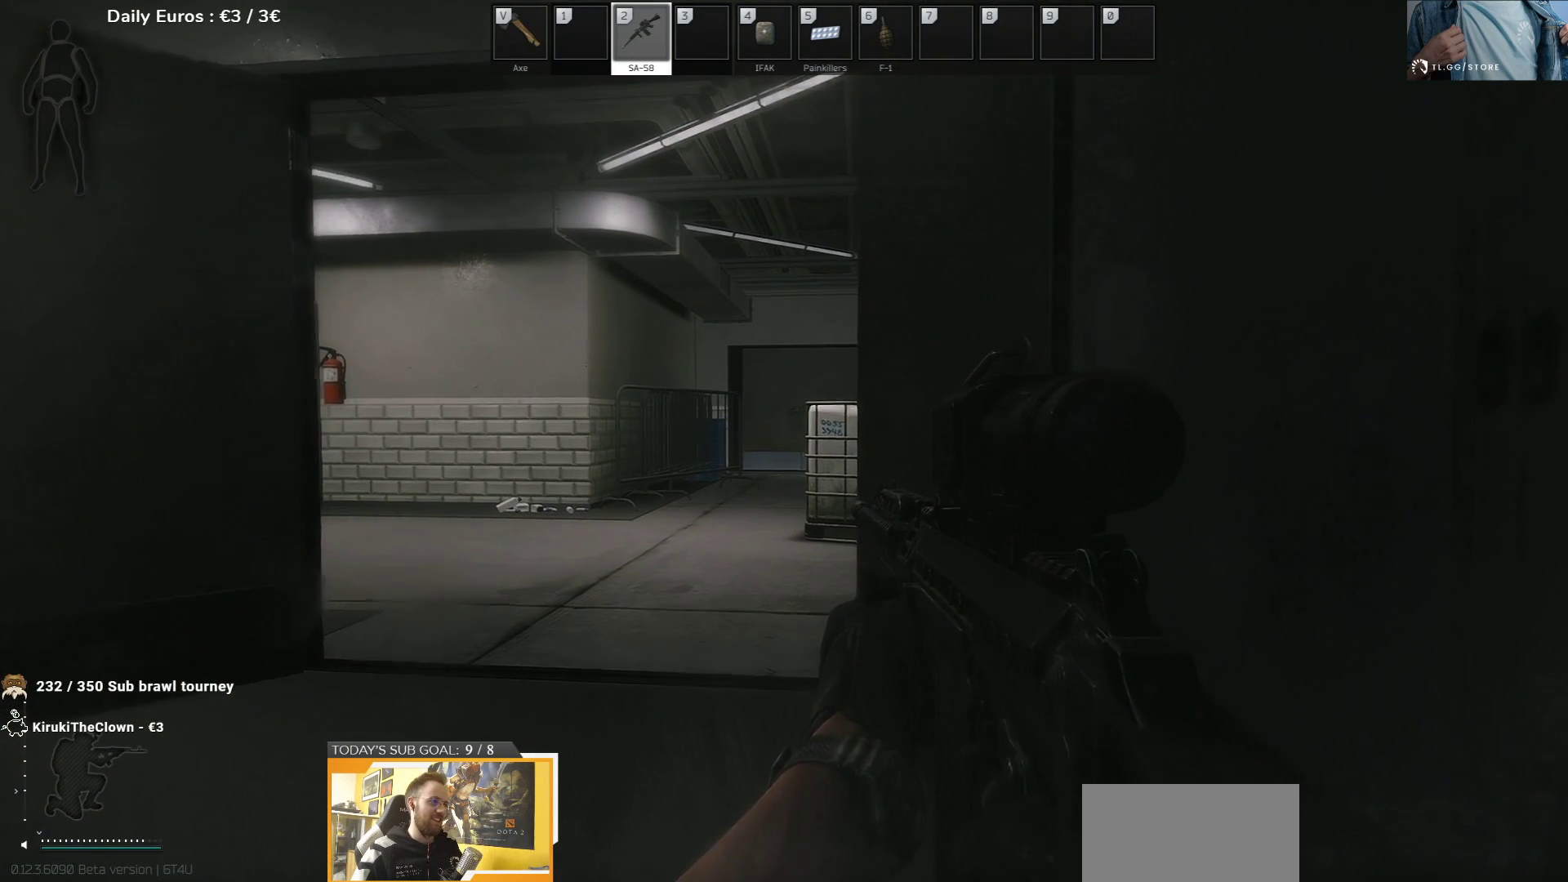
{"keys": ["w"], "events": []}
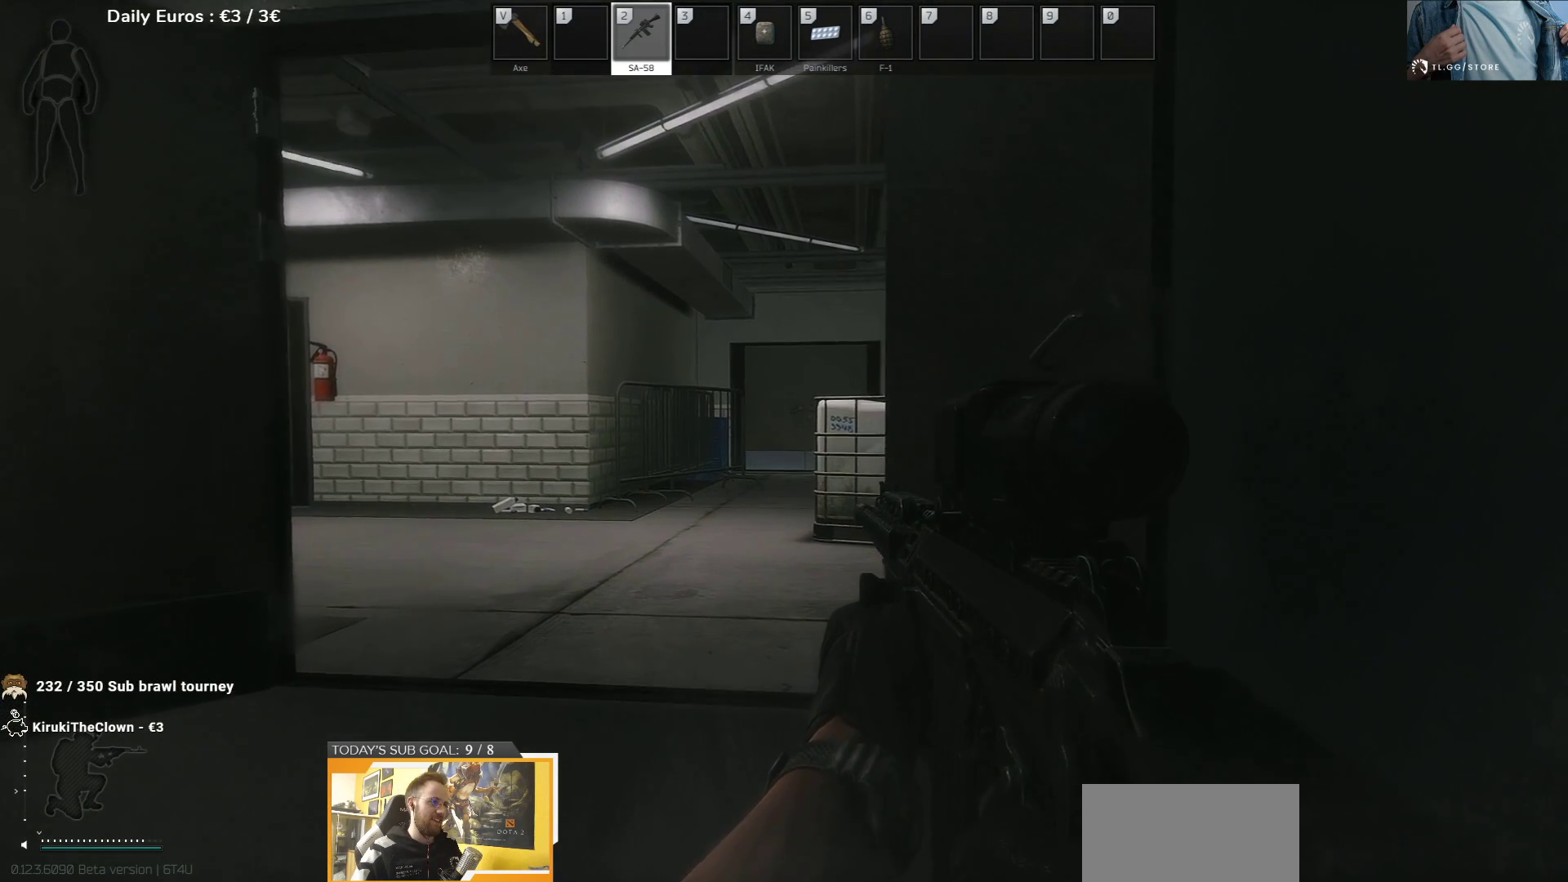
{"keys": ["w"], "events": []}
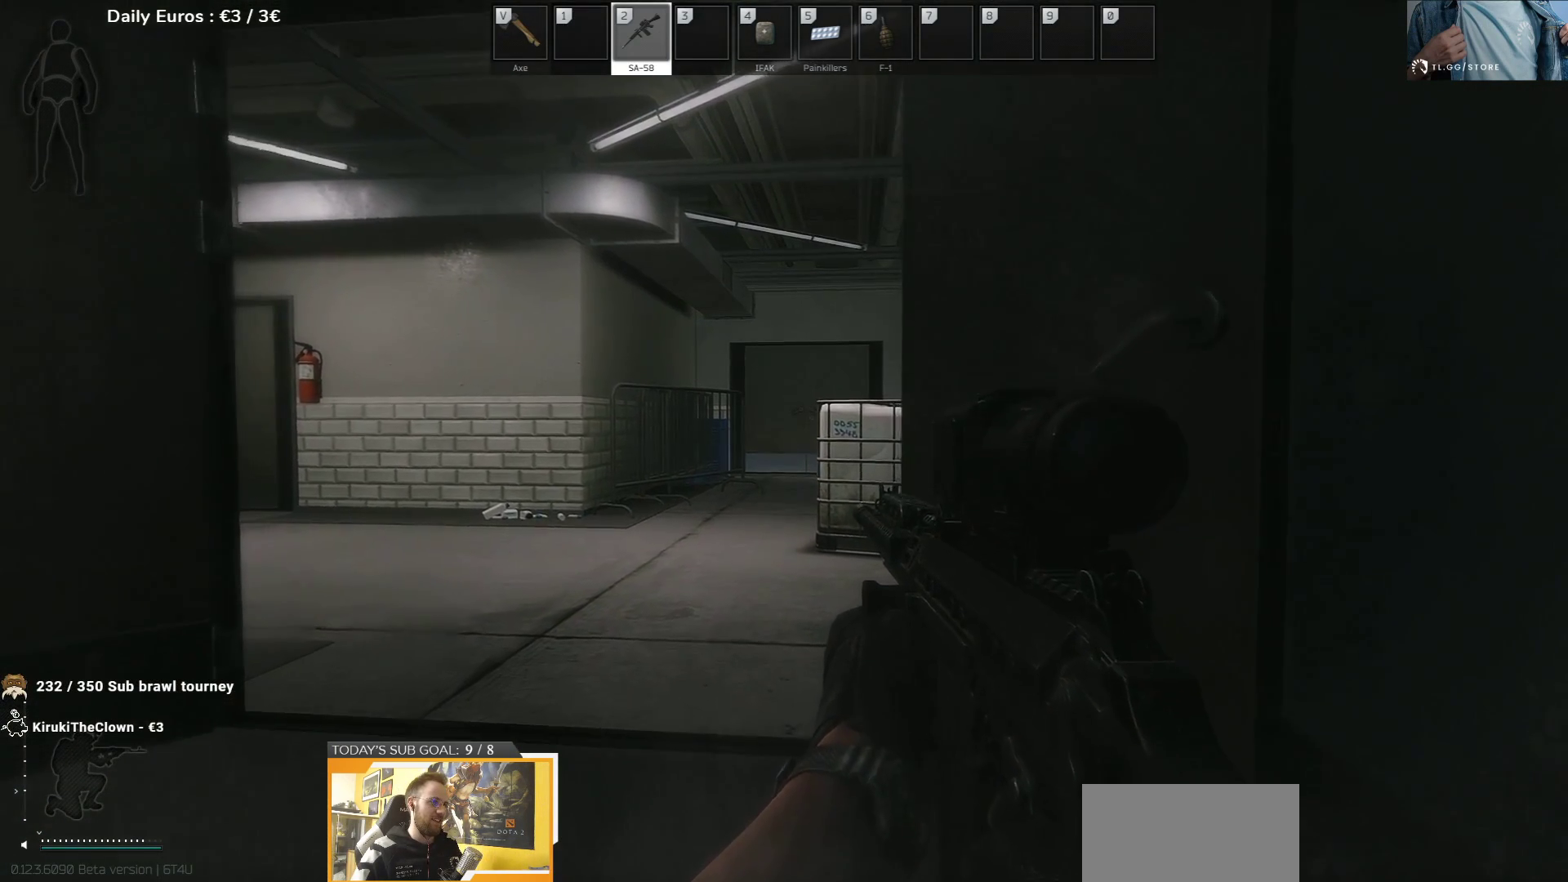
{"keys": [], "events": [[467, "w", "up"]]}